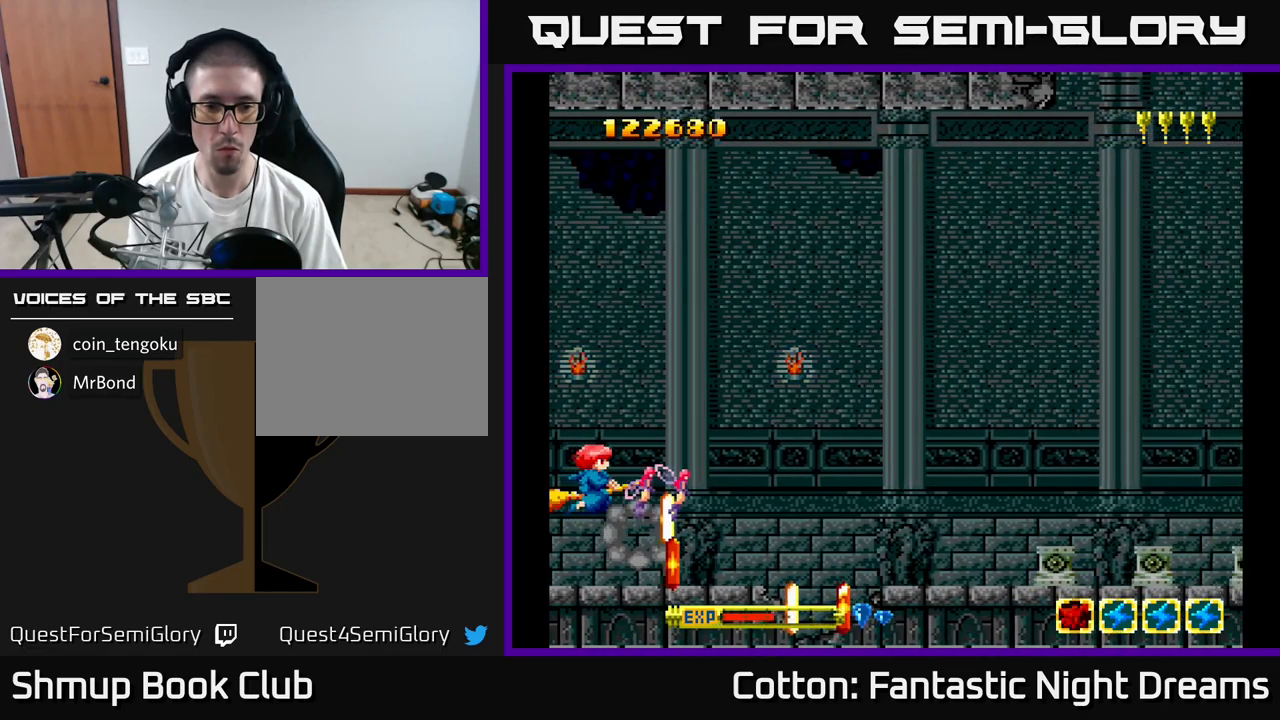
Gameplay with a controller (Xbox layout); each line is a JSON object with the inputs held at the frame after it. "events" lists button and stick changes between this image and that frame as [ms after this image, input, new state], when the widget could be followed in between. Not read: left_stick.
{"buttons": ["B", "DPAD_DOWN"], "right_stick": "center", "events": [[467, "DPAD_DOWN", "down"], [500, "B", "down"]]}
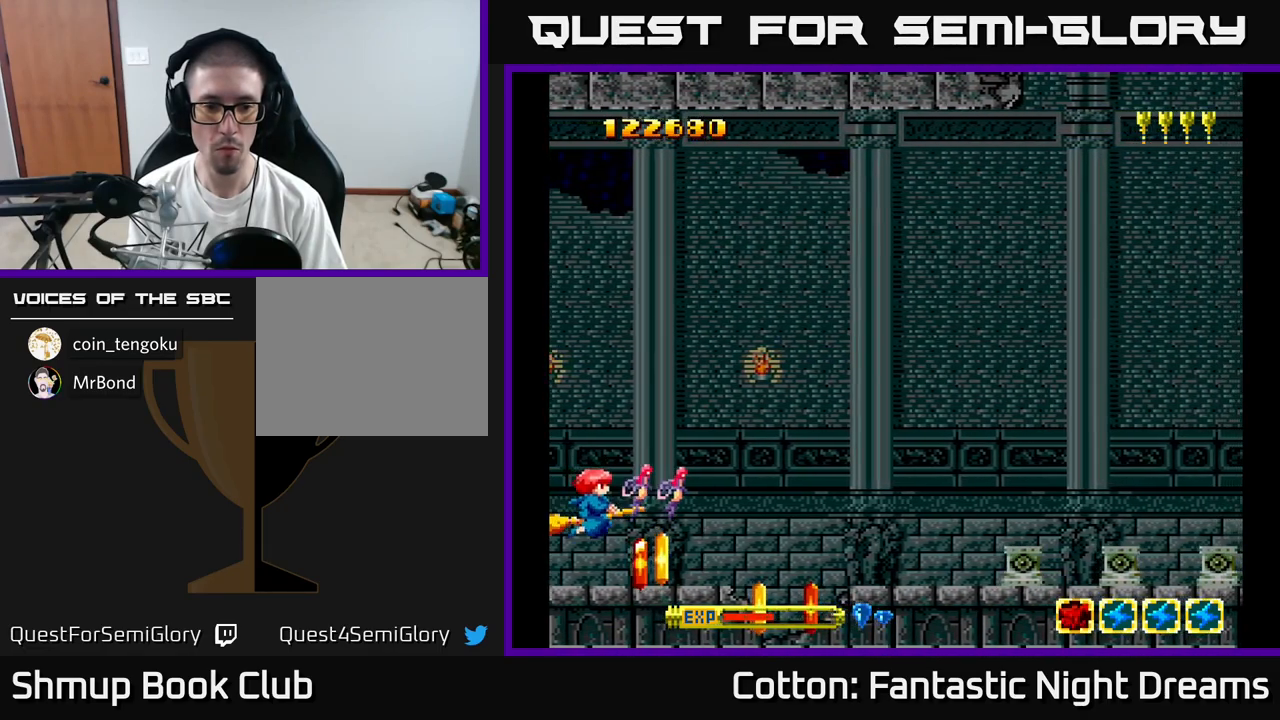
{"buttons": [], "right_stick": "center", "events": [[17, "DPAD_LEFT", "down"], [50, "DPAD_DOWN", "up"], [67, "B", "up"], [67, "DPAD_LEFT", "up"]]}
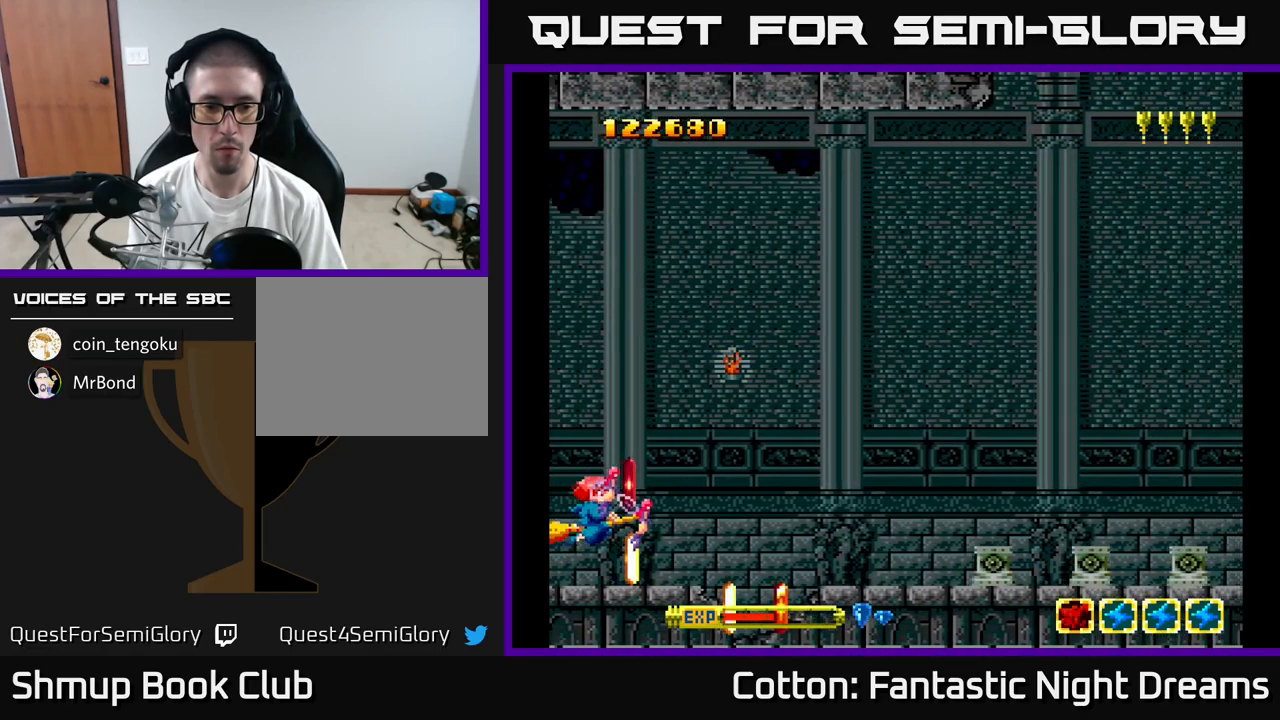
{"buttons": ["DPAD_DOWN", "DPAD_LEFT"], "right_stick": "center", "events": [[67, "DPAD_RIGHT", "down"], [117, "DPAD_RIGHT", "up"], [117, "DPAD_UP", "down"], [200, "DPAD_UP", "up"], [417, "DPAD_DOWN", "down"], [434, "DPAD_LEFT", "down"]]}
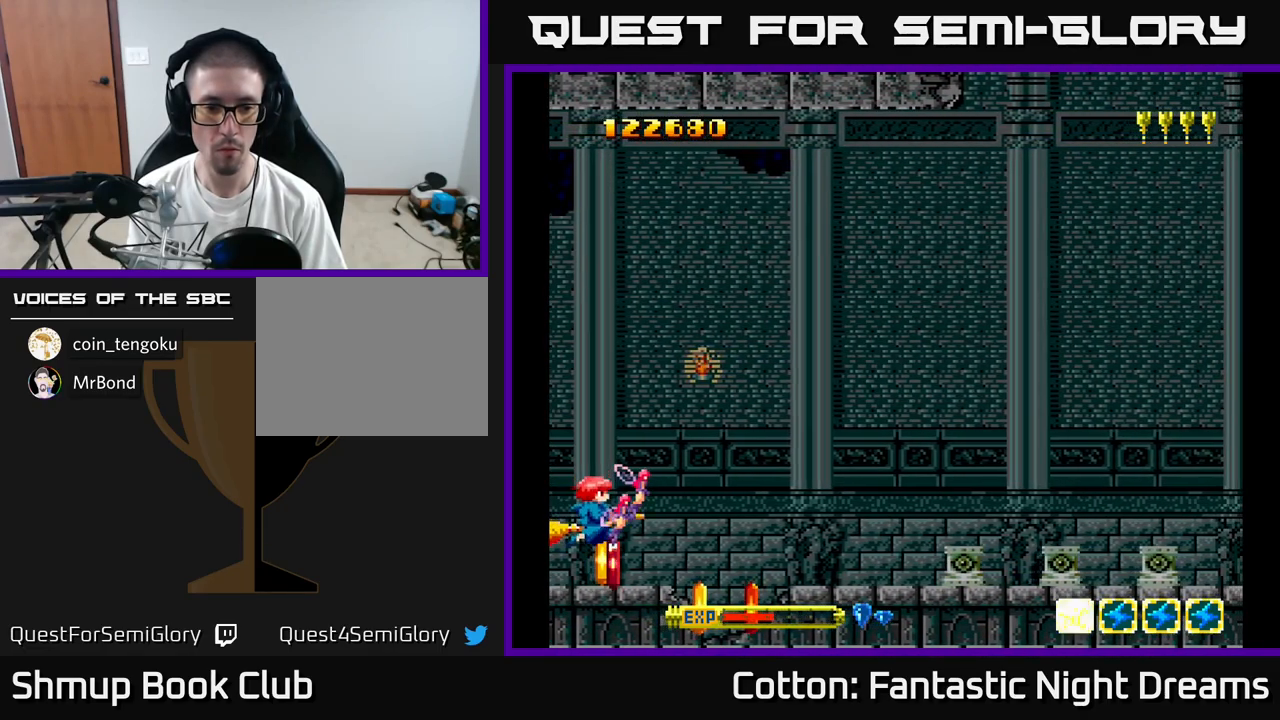
{"buttons": ["DPAD_LEFT"], "right_stick": "center", "events": [[67, "DPAD_LEFT", "up"], [134, "B", "down"], [134, "DPAD_DOWN", "up"], [250, "B", "up"], [284, "DPAD_RIGHT", "down"], [450, "DPAD_RIGHT", "up"], [500, "DPAD_LEFT", "down"]]}
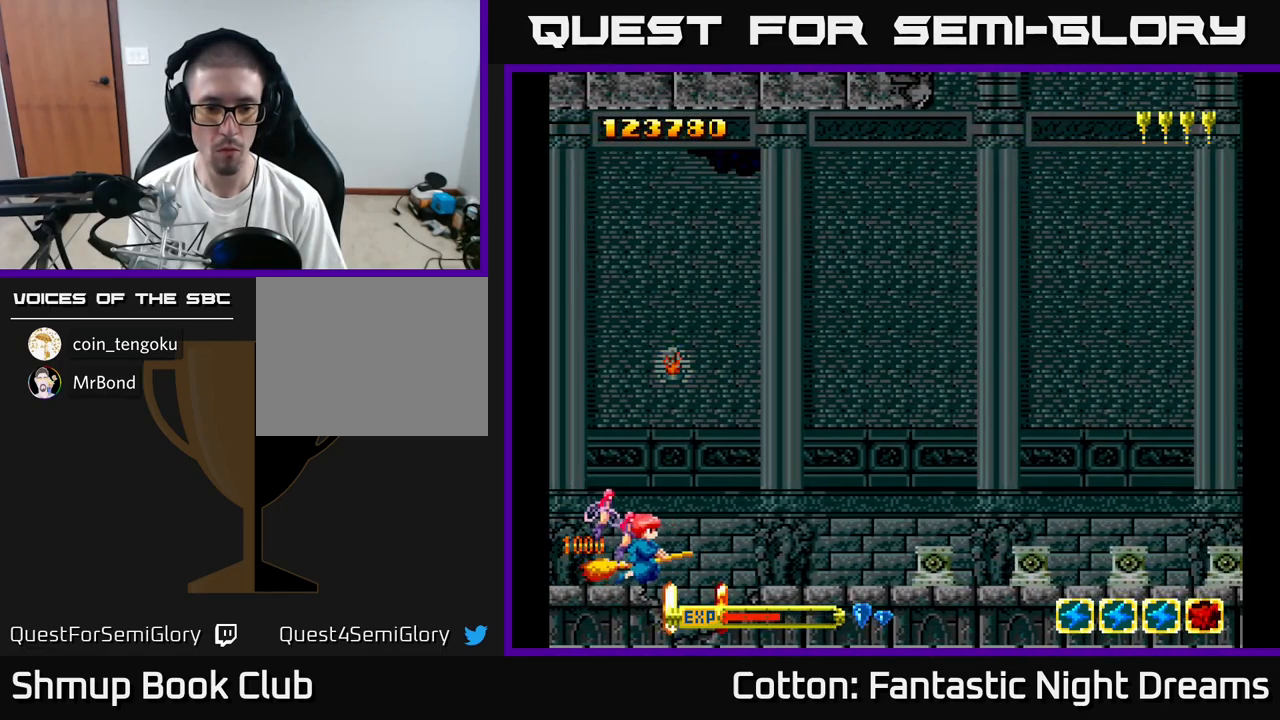
{"buttons": [], "right_stick": "center", "events": [[50, "DPAD_LEFT", "up"], [134, "B", "down"], [217, "B", "up"], [217, "DPAD_LEFT", "down"], [317, "DPAD_LEFT", "up"], [400, "B", "down"], [467, "B", "up"]]}
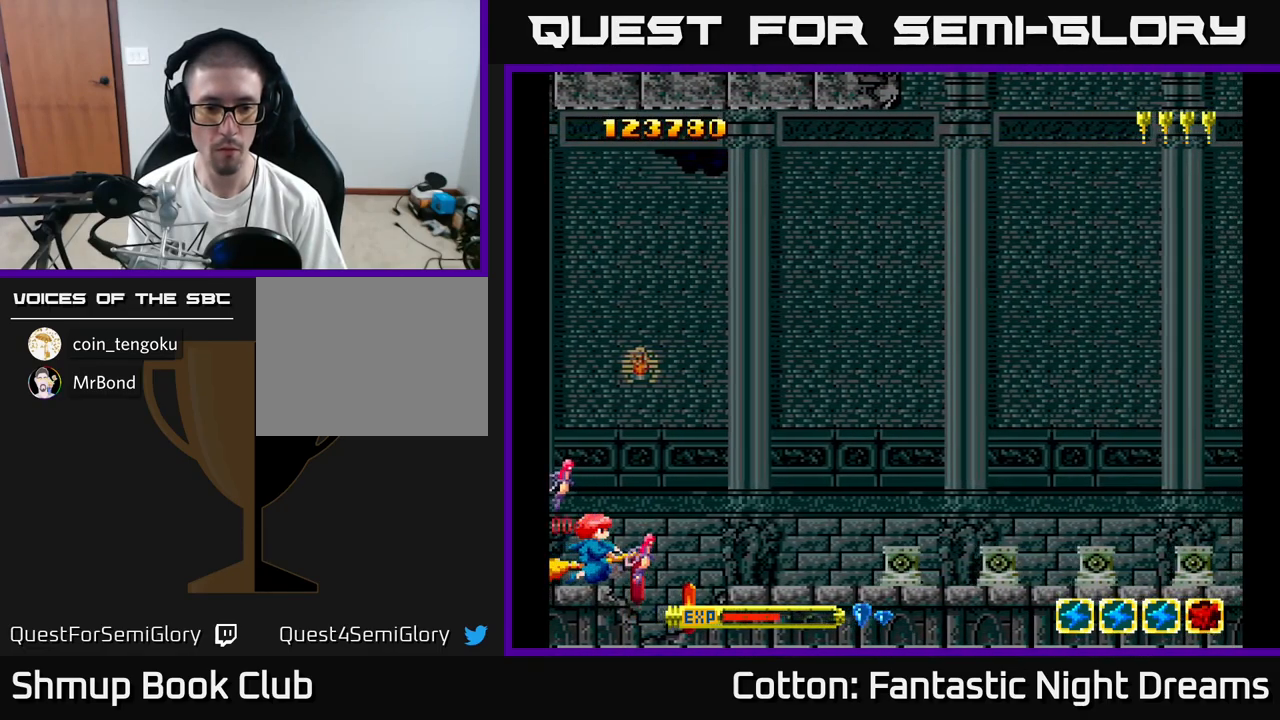
{"buttons": [], "right_stick": "center", "events": [[384, "DPAD_RIGHT", "down"], [500, "DPAD_RIGHT", "up"]]}
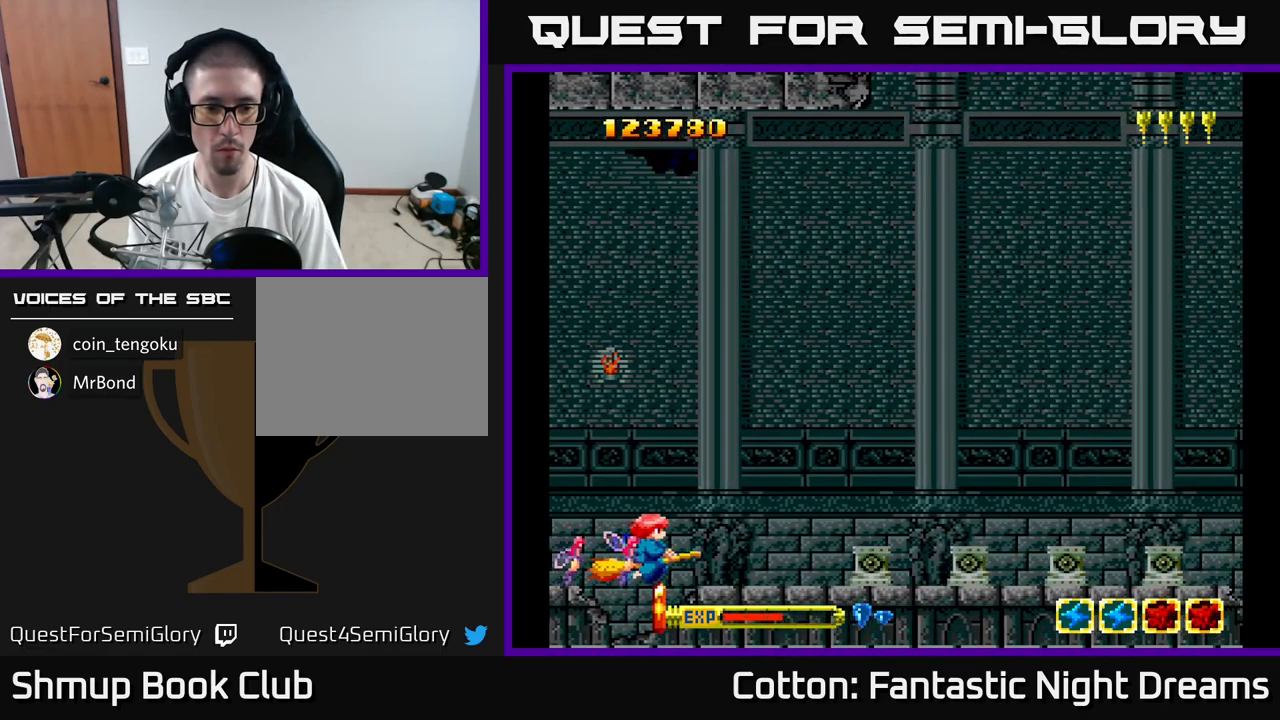
{"buttons": [], "right_stick": "center", "events": [[34, "DPAD_LEFT", "down"], [34, "DPAD_UP", "down"], [100, "DPAD_UP", "up"], [150, "B", "down"], [150, "DPAD_LEFT", "up"], [234, "B", "up"]]}
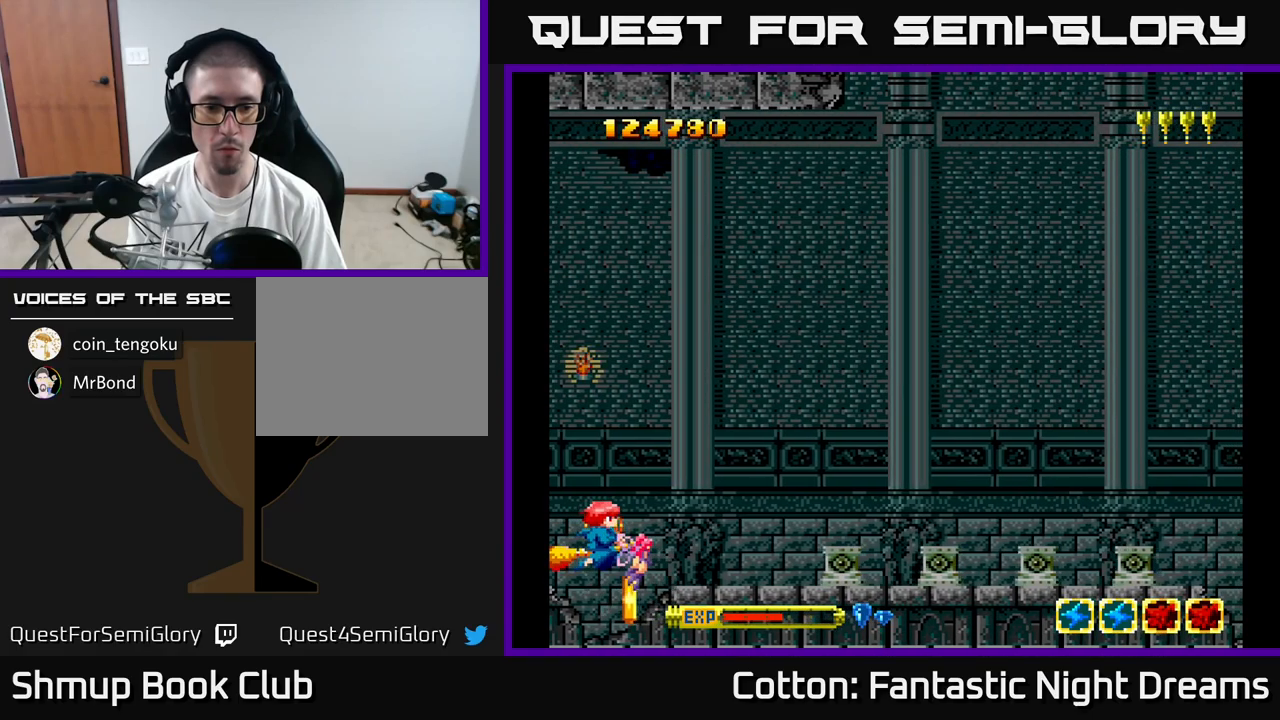
{"buttons": ["DPAD_RIGHT"], "right_stick": "center", "events": [[83, "DPAD_DOWN", "down"], [116, "DPAD_RIGHT", "down"], [150, "DPAD_DOWN", "up"], [183, "DPAD_RIGHT", "up"], [216, "DPAD_UP", "down"], [233, "DPAD_LEFT", "down"], [350, "DPAD_UP", "up"], [400, "DPAD_LEFT", "up"], [450, "DPAD_RIGHT", "down"]]}
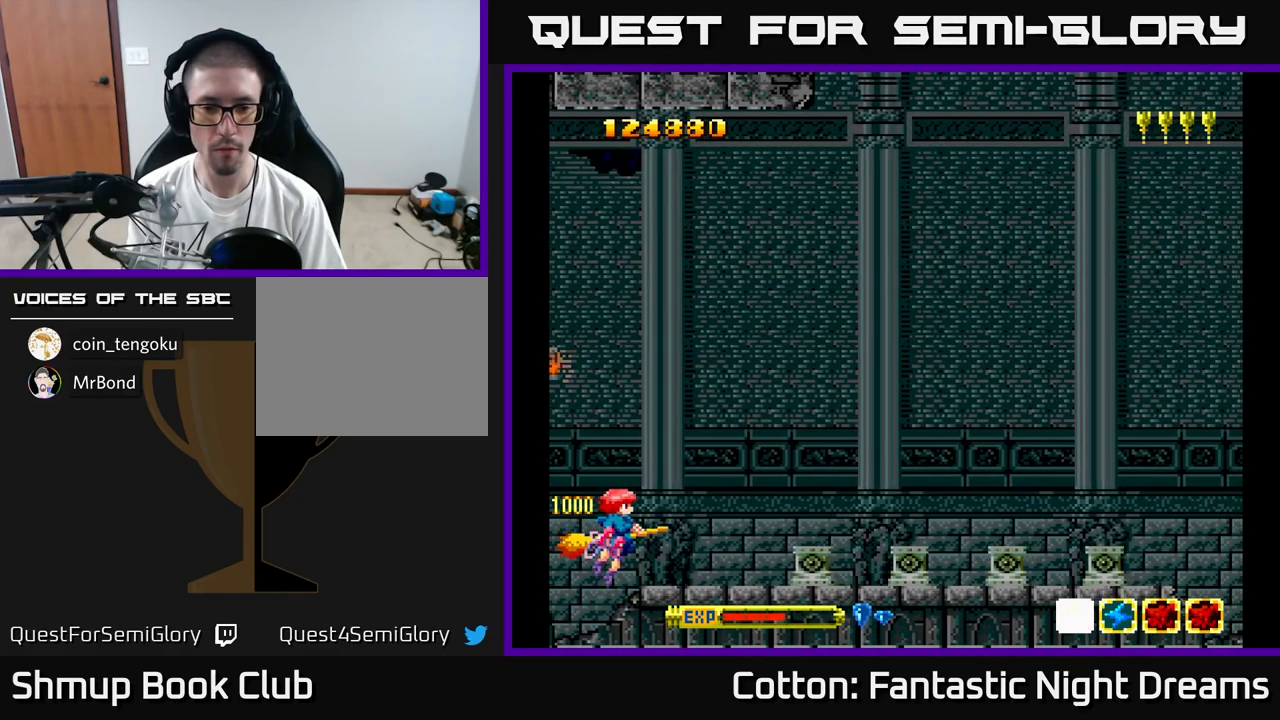
{"buttons": ["B", "Y", "DPAD_LEFT"], "right_stick": "center", "events": [[183, "B", "down"], [200, "Y", "down"], [366, "DPAD_RIGHT", "up"], [433, "DPAD_LEFT", "down"]]}
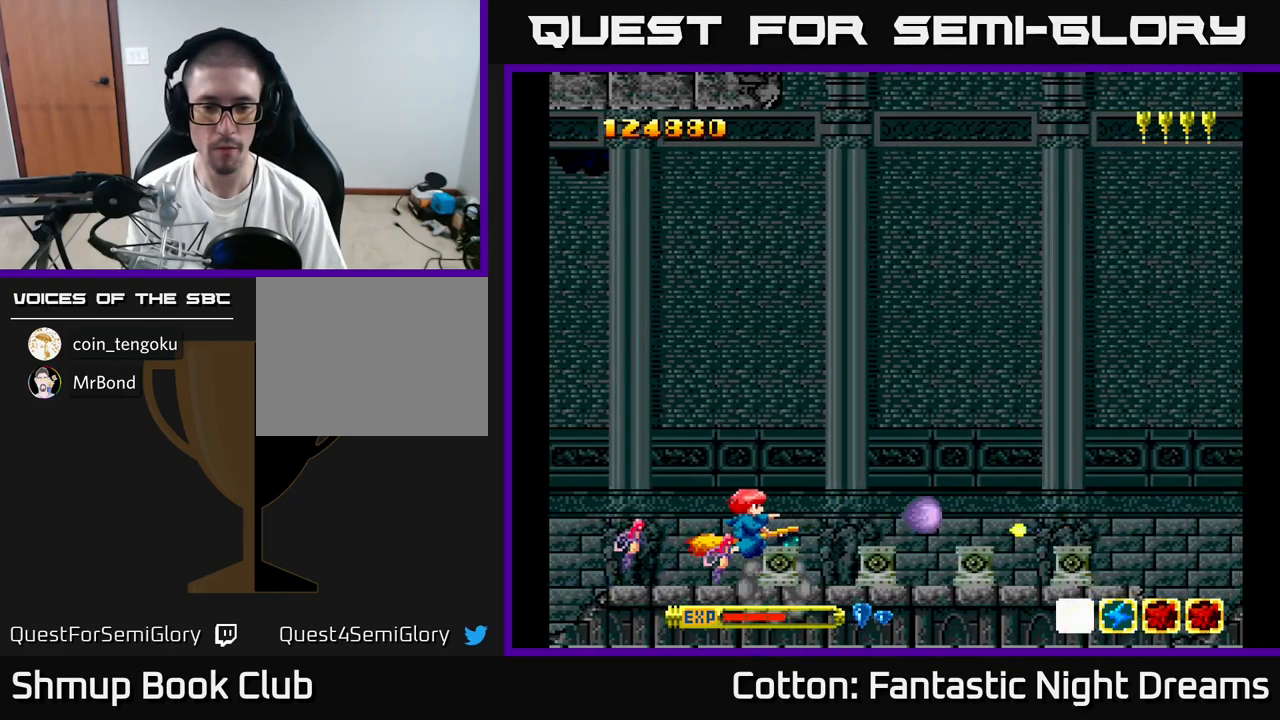
{"buttons": ["Y", "DPAD_UP", "DPAD_LEFT"], "right_stick": "center", "events": [[100, "DPAD_UP", "down"], [166, "B", "up"], [266, "DPAD_LEFT", "up"], [466, "DPAD_LEFT", "down"]]}
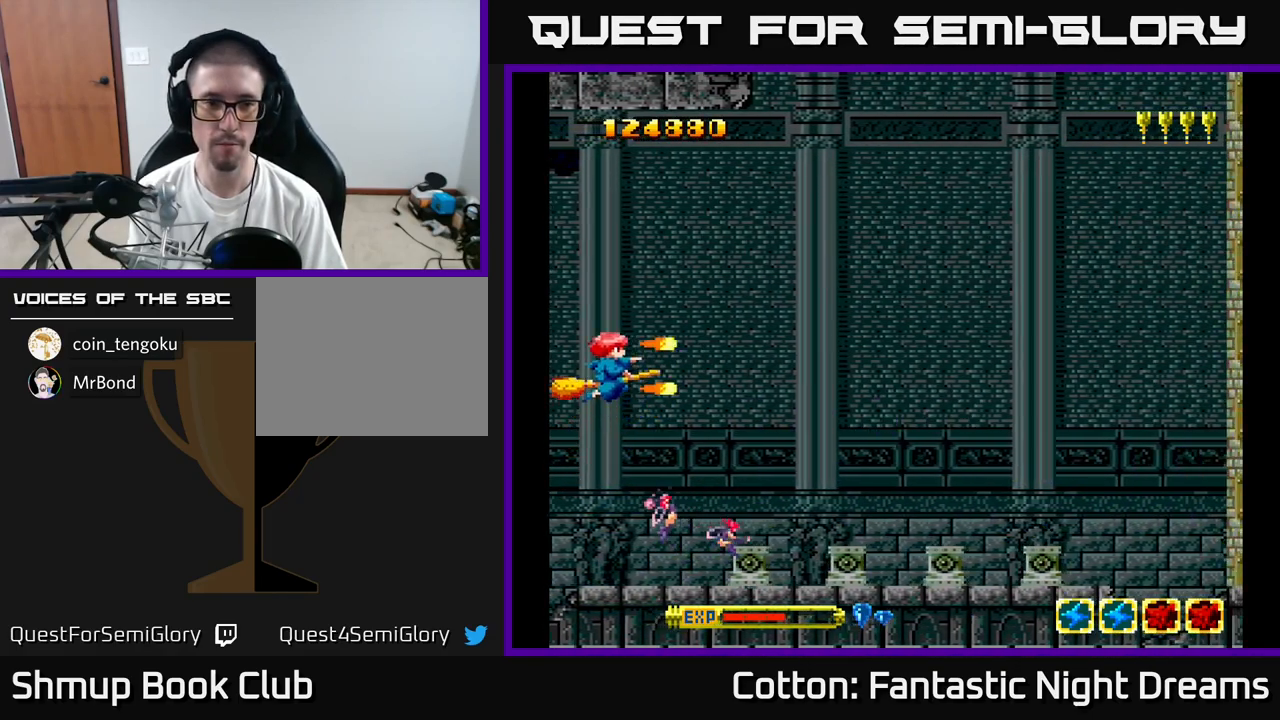
{"buttons": ["Y", "DPAD_LEFT"], "right_stick": "center", "events": [[450, "DPAD_UP", "up"]]}
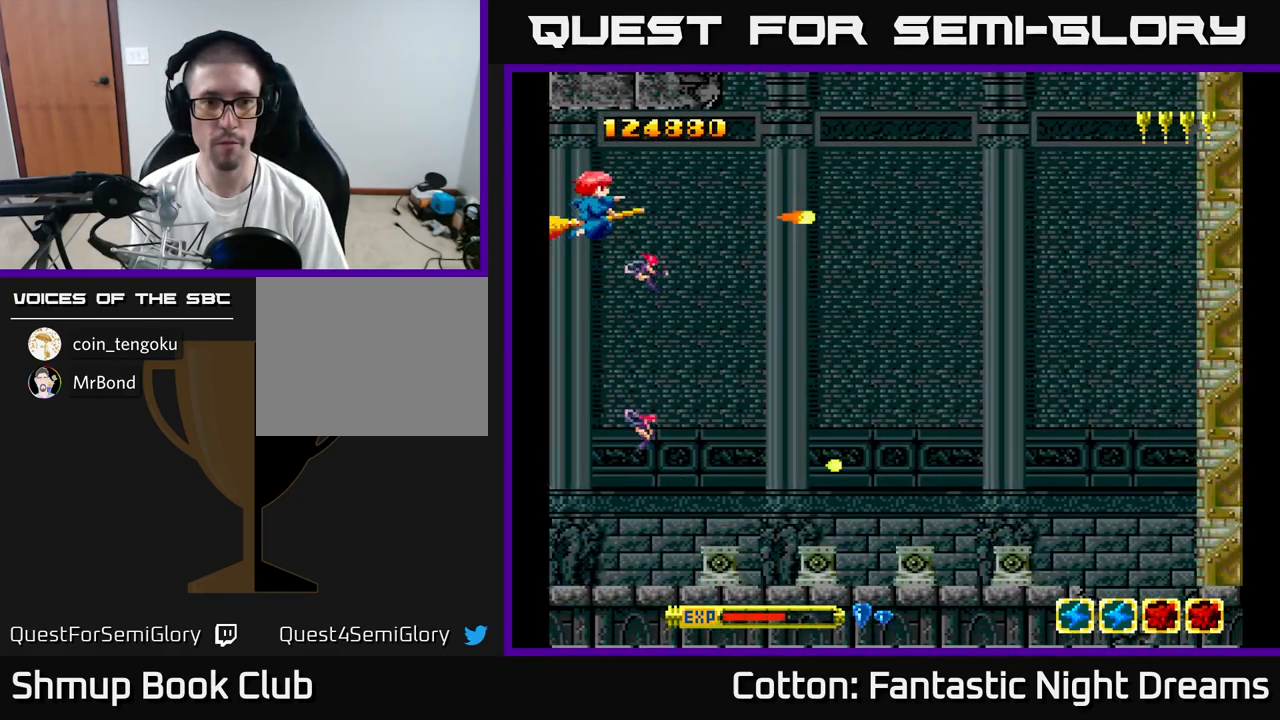
{"buttons": ["Y", "DPAD_LEFT"], "right_stick": "center", "events": [[16, "DPAD_LEFT", "up"], [416, "DPAD_LEFT", "down"]]}
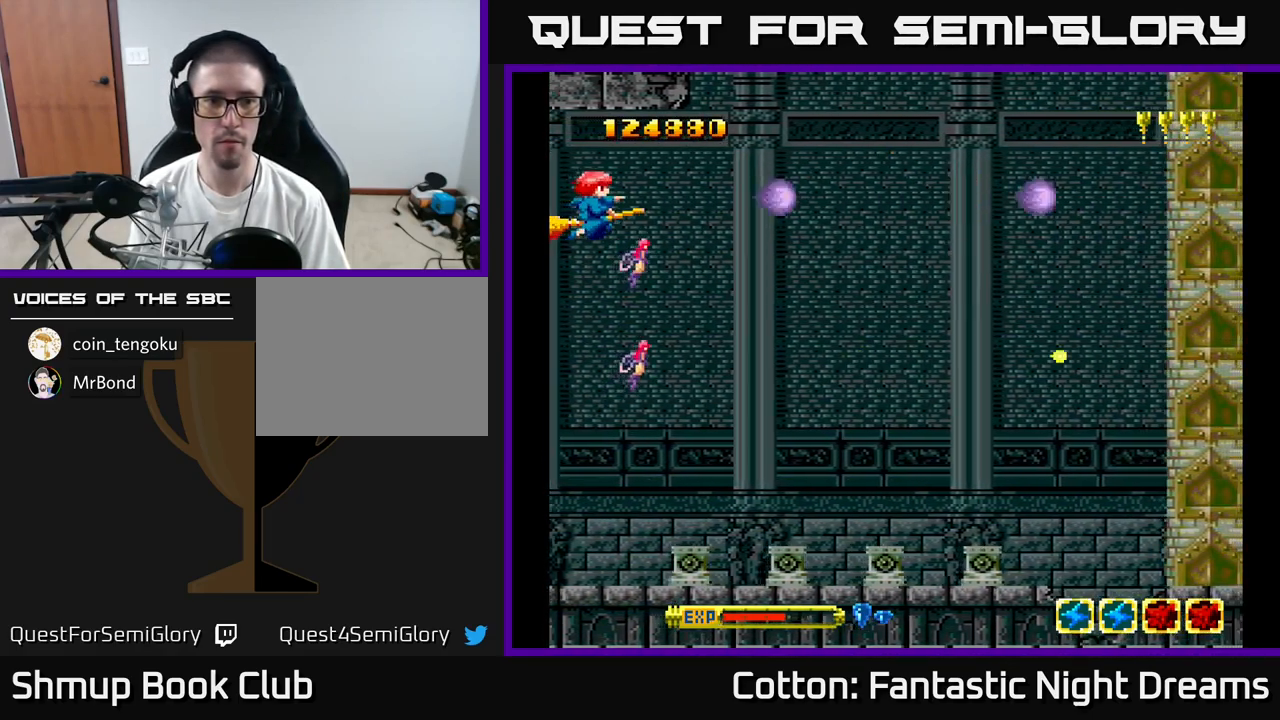
{"buttons": ["Y", "DPAD_LEFT"], "right_stick": "center", "events": []}
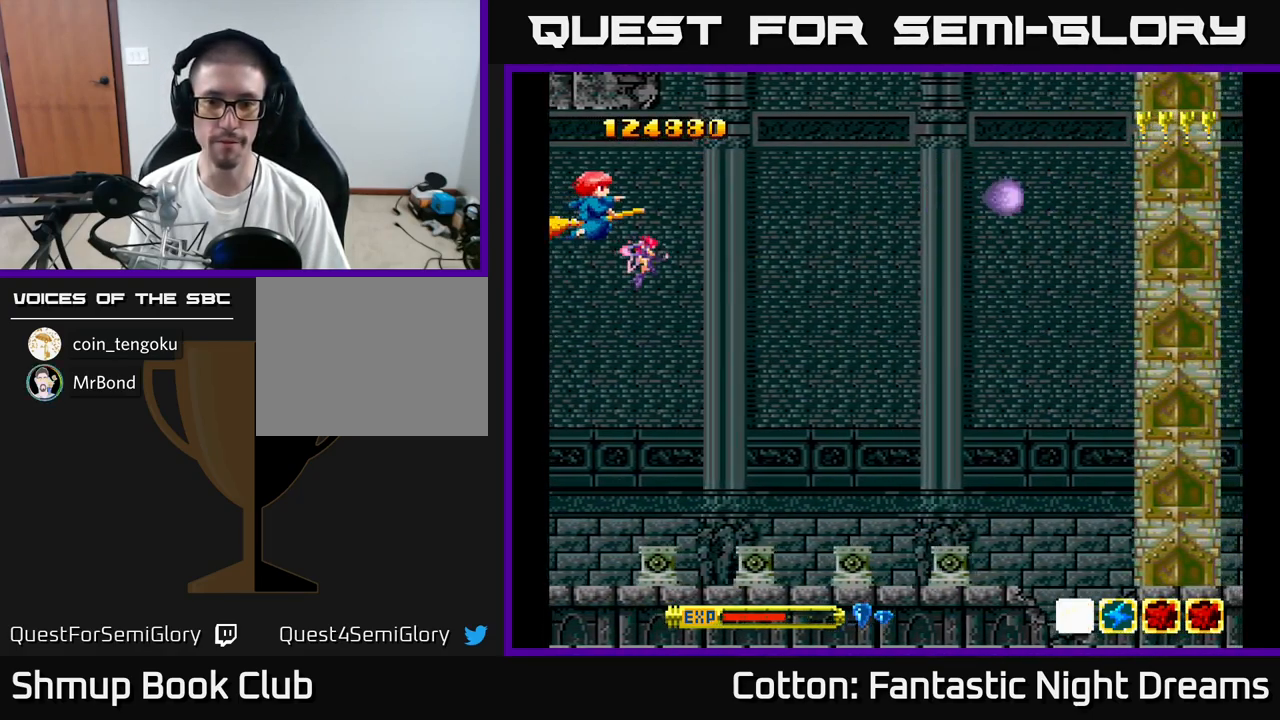
{"buttons": ["Y", "DPAD_LEFT"], "right_stick": "center", "events": []}
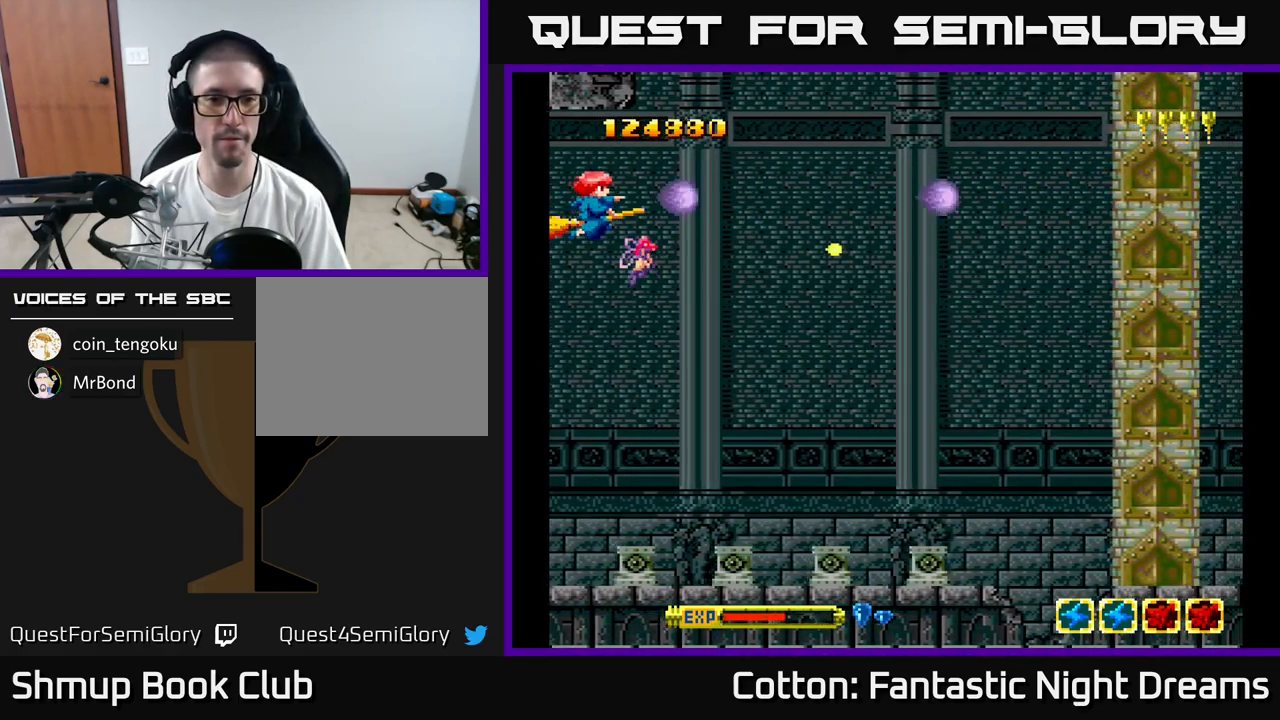
{"buttons": ["Y"], "right_stick": "center", "events": [[33, "DPAD_LEFT", "up"]]}
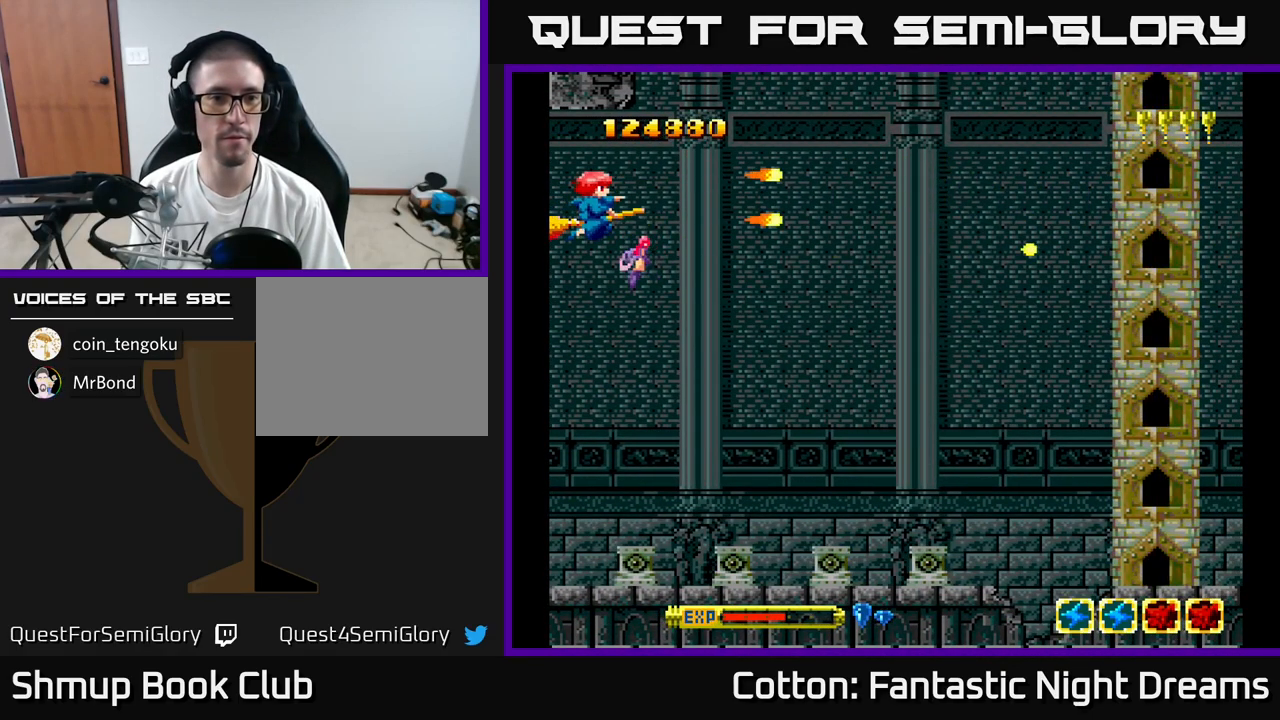
{"buttons": ["Y"], "right_stick": "center", "events": []}
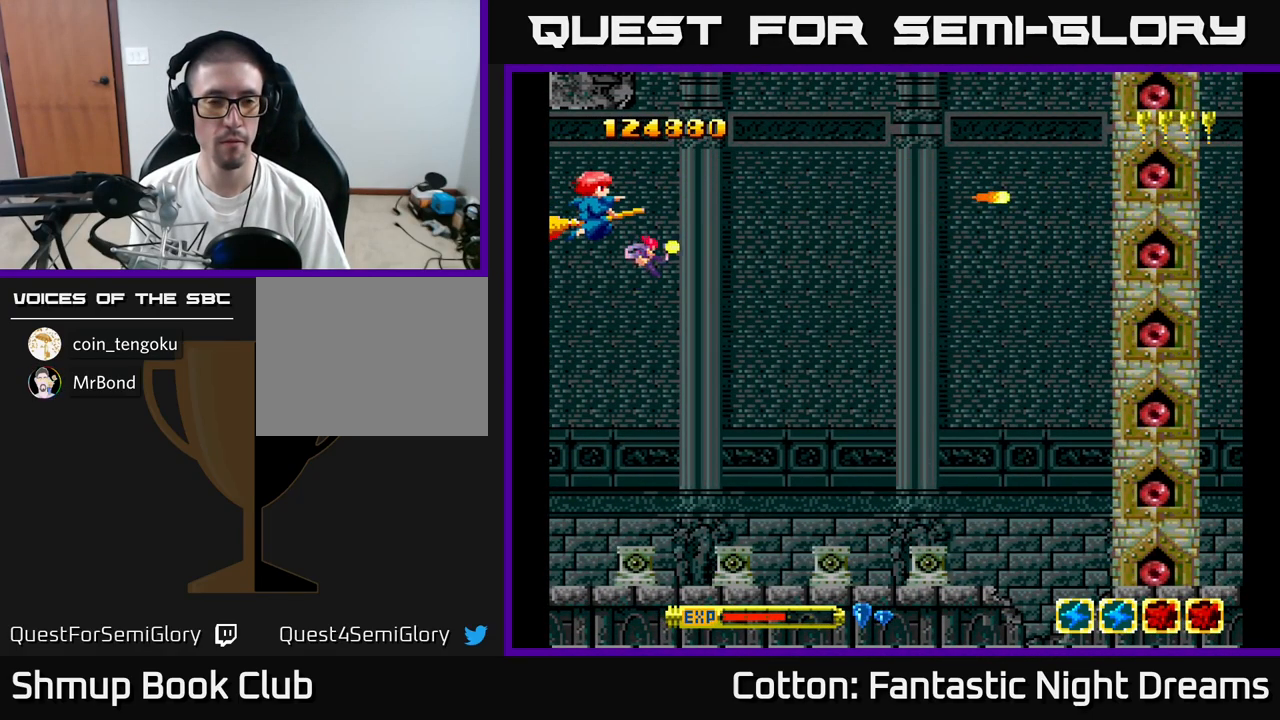
{"buttons": ["Y"], "right_stick": "center", "events": []}
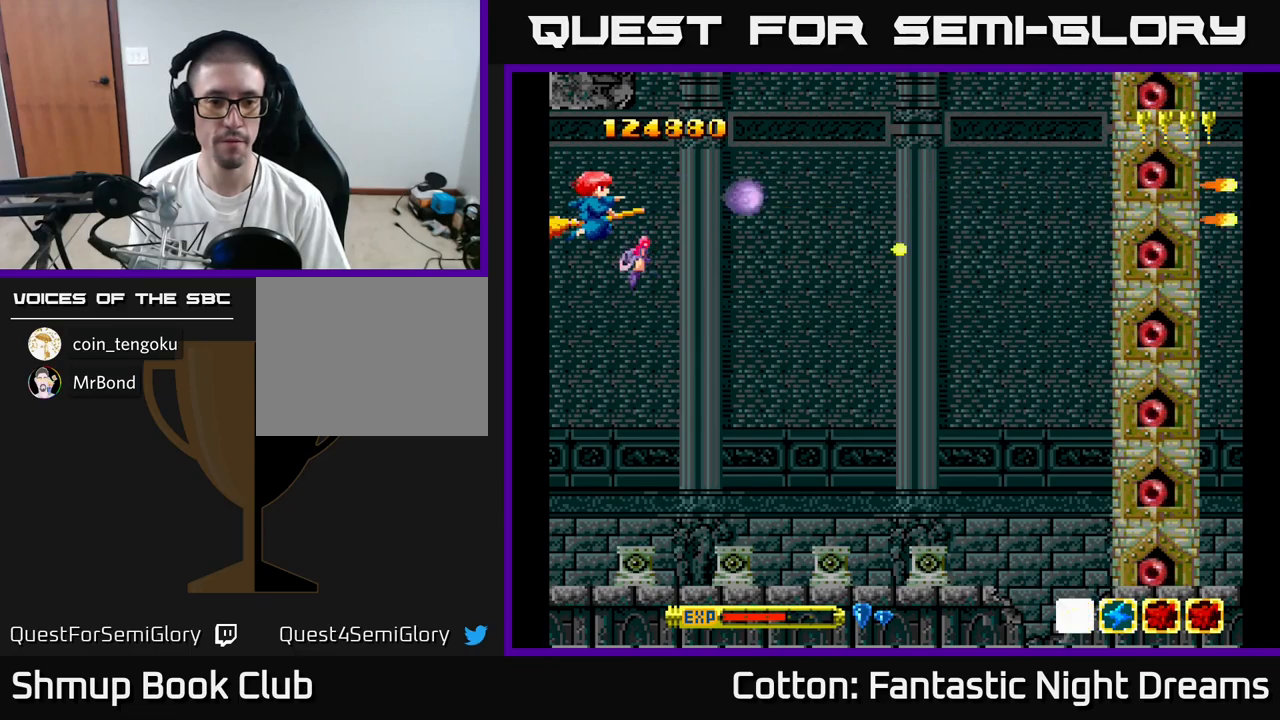
{"buttons": ["Y"], "right_stick": "center", "events": []}
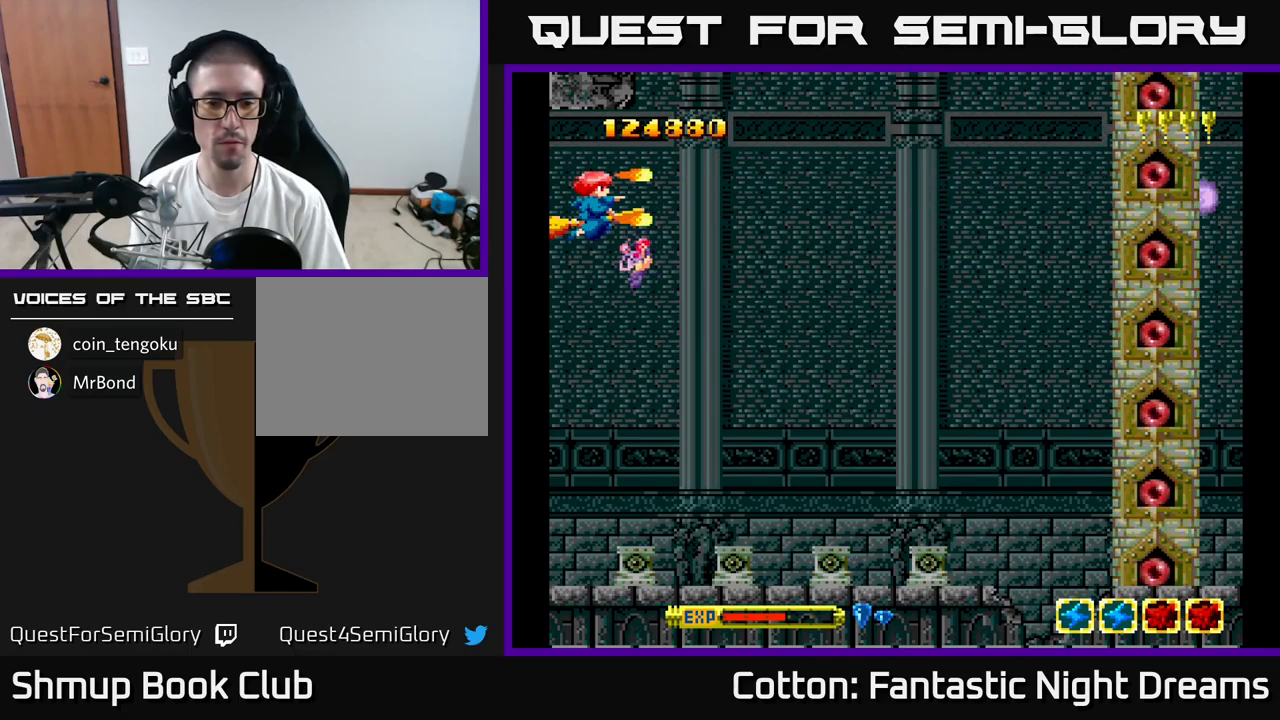
{"buttons": ["Y"], "right_stick": "center", "events": []}
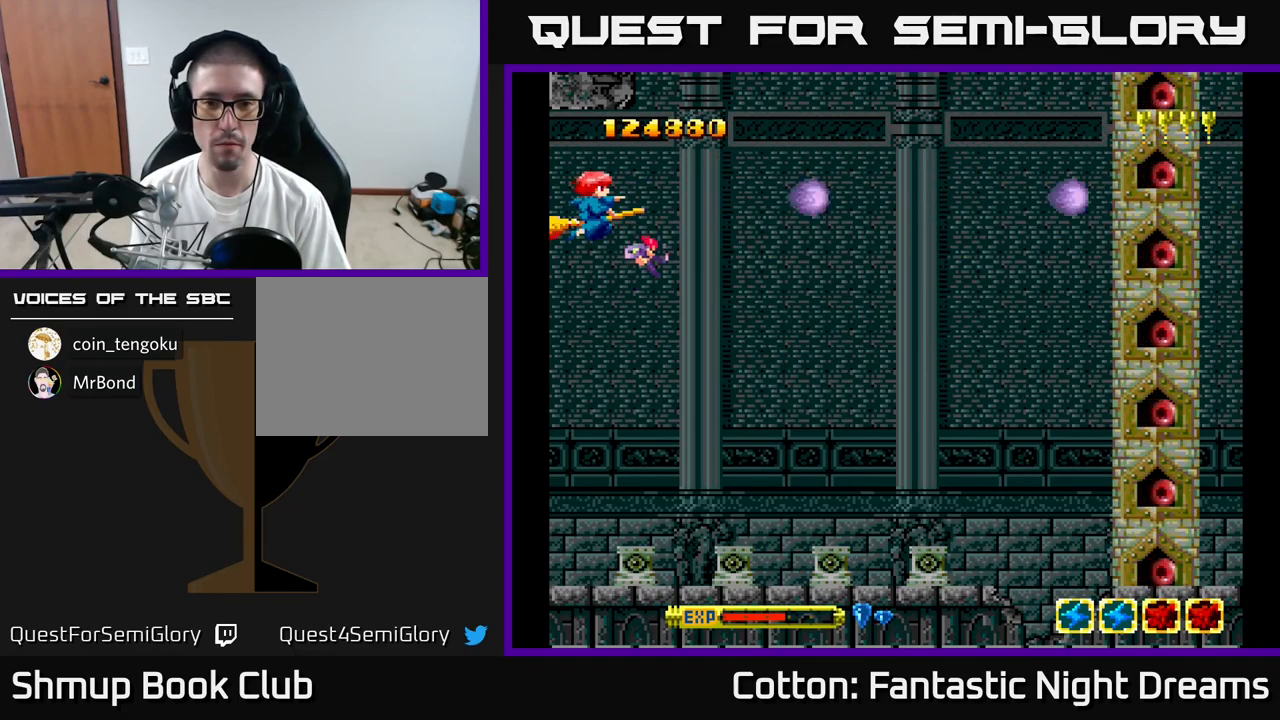
{"buttons": ["Y"], "right_stick": "center", "events": []}
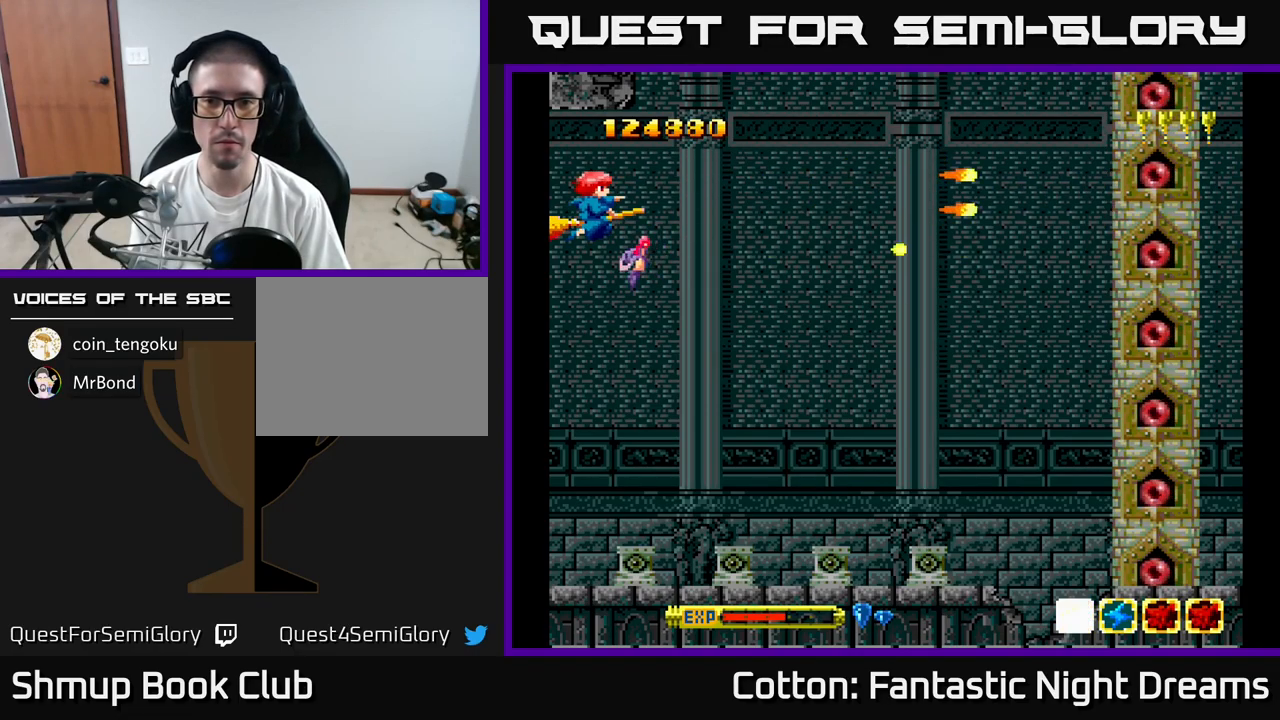
{"buttons": ["Y"], "right_stick": "center", "events": []}
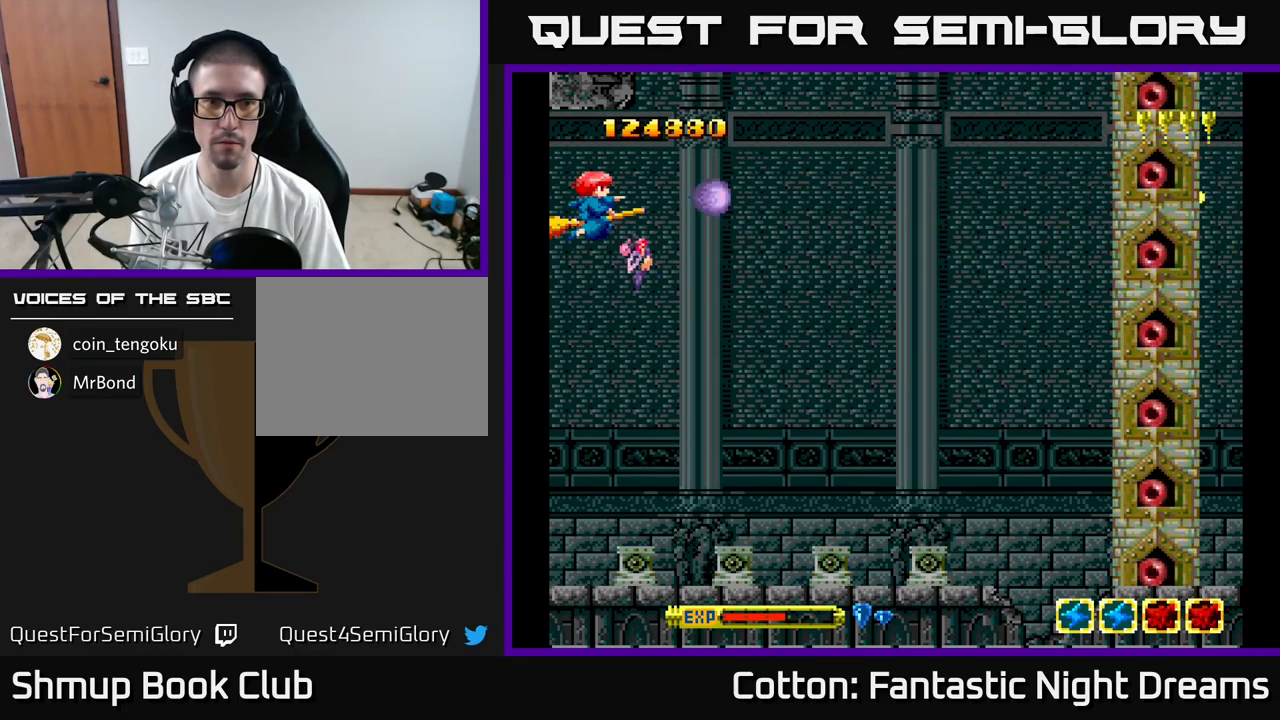
{"buttons": ["Y", "DPAD_DOWN"], "right_stick": "center", "events": [[150, "DPAD_DOWN", "down"]]}
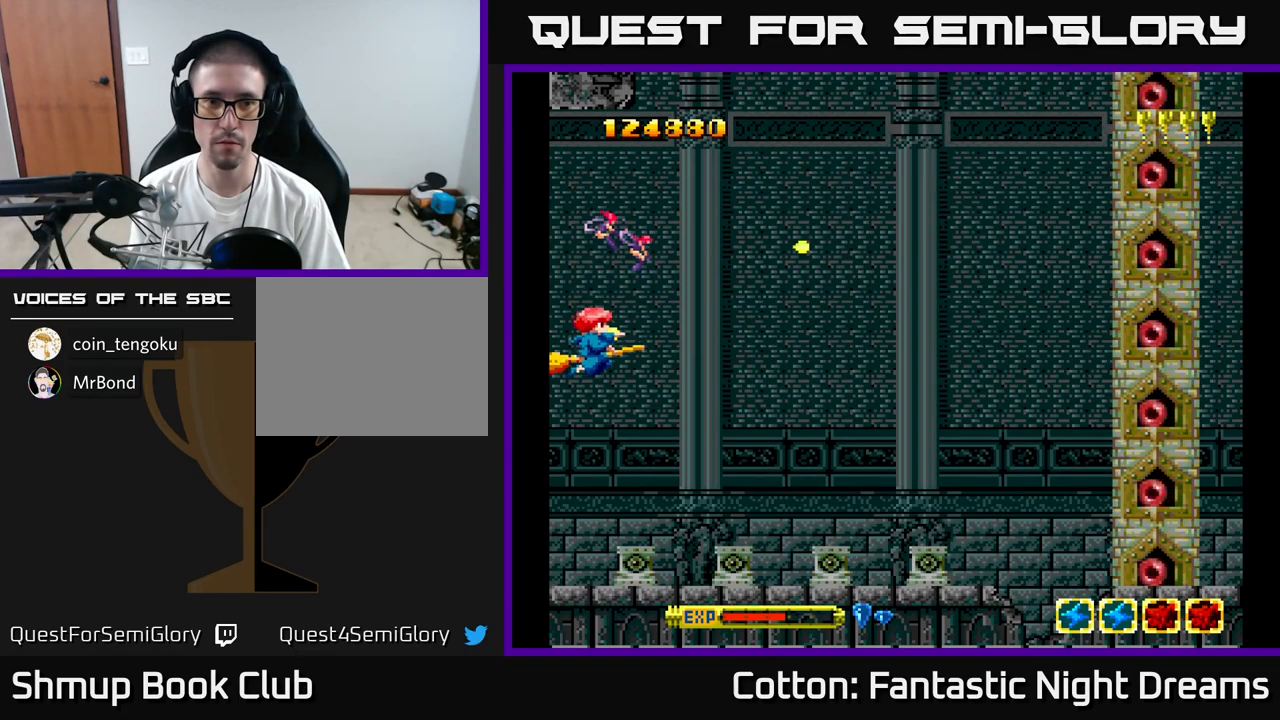
{"buttons": ["Y"], "right_stick": "center", "events": [[333, "DPAD_DOWN", "up"]]}
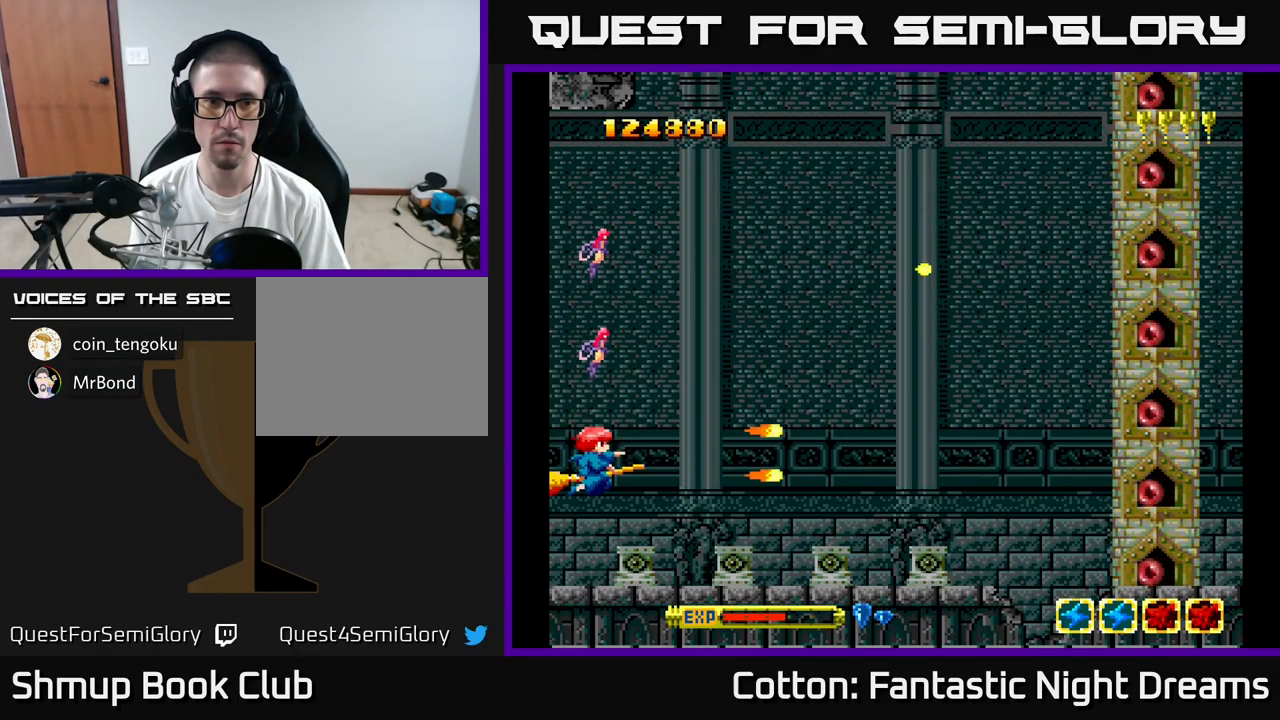
{"buttons": ["Y"], "right_stick": "center", "events": []}
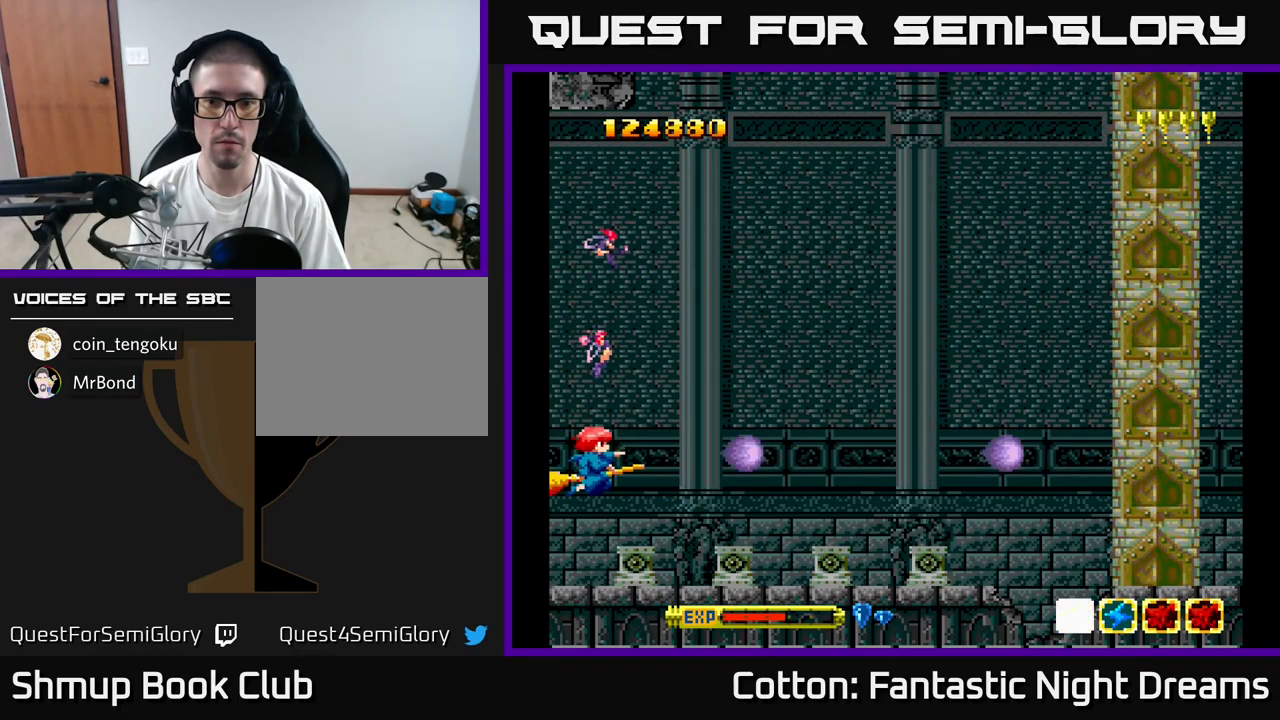
{"buttons": ["Y"], "right_stick": "center", "events": []}
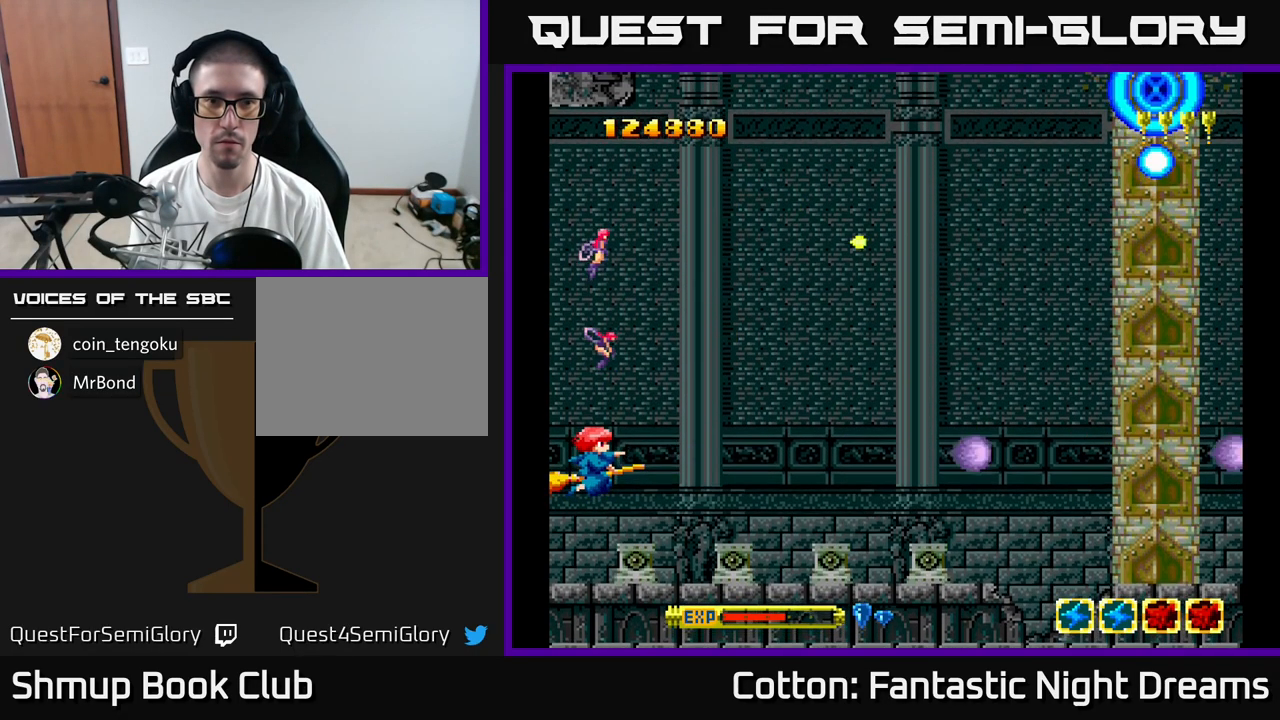
{"buttons": ["Y", "DPAD_UP"], "right_stick": "center", "events": [[317, "DPAD_UP", "down"]]}
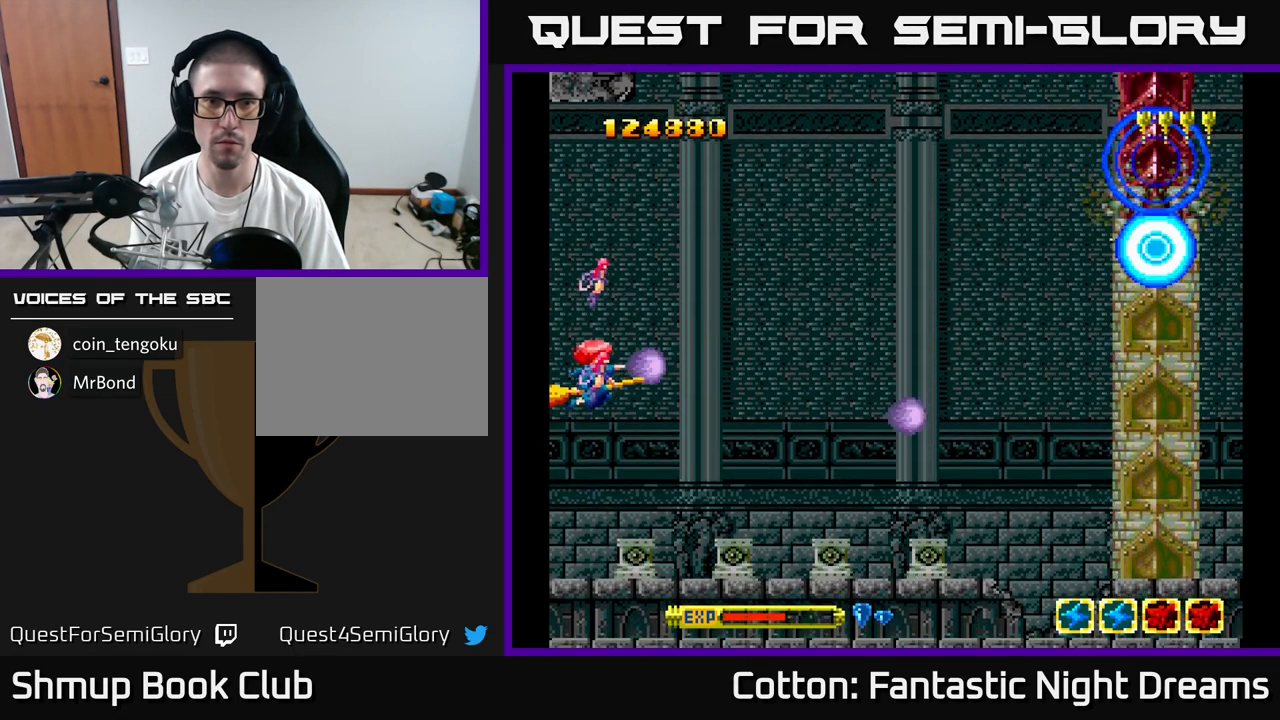
{"buttons": ["Y"], "right_stick": "center", "events": [[449, "DPAD_UP", "up"]]}